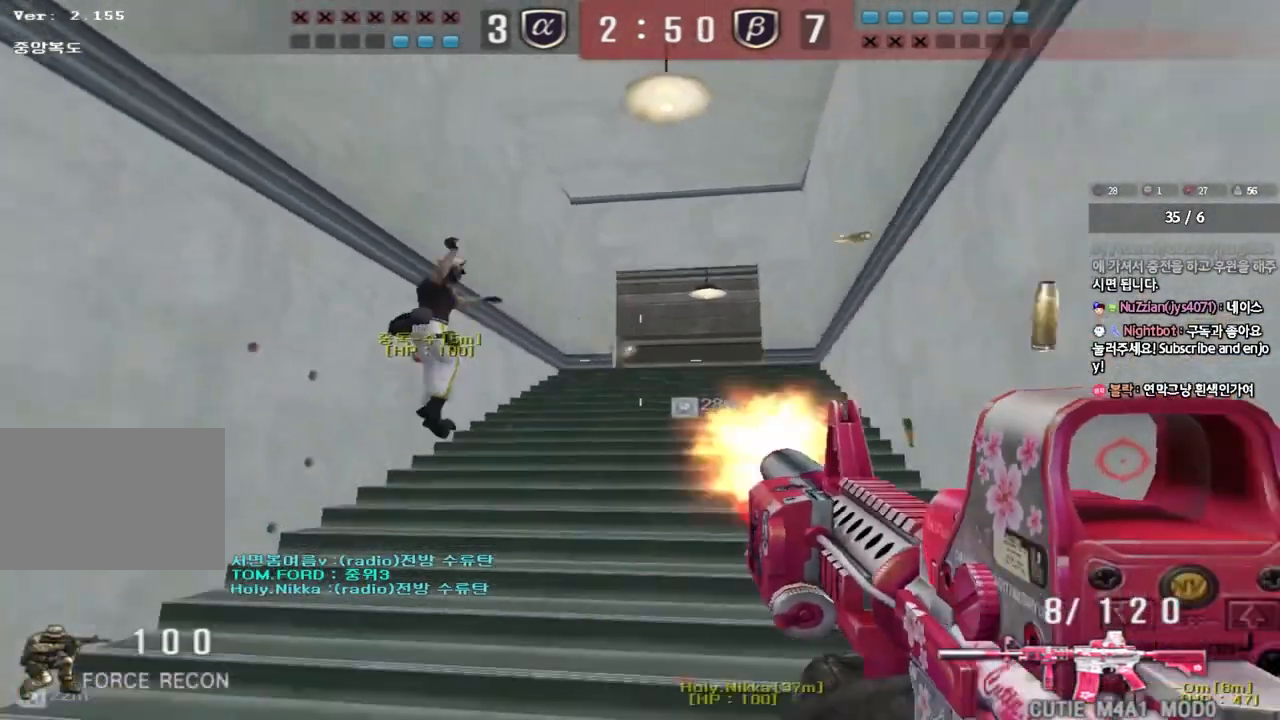
Gameplay with keyboard; each line is a JSON object with the keys held at the frame after it. "events" lists presses ("down") and releases ("up") of "a", "ctrl", "d", "e", "f", "q", "r", "s", "shift", "space", "tab" and "w" between this image and that frame as [ms after this image, input, new state], when the widget could be followed in between. No other keys are recorded. Mouse input is not recorded.
{"keys": ["ctrl"], "events": [[100, "ctrl", "down"], [117, "d", "up"], [133, "s", "up"], [200, "a", "down"], [217, "s", "down"], [233, "ctrl", "up"], [467, "s", "up"], [483, "ctrl", "down"], [500, "a", "up"]]}
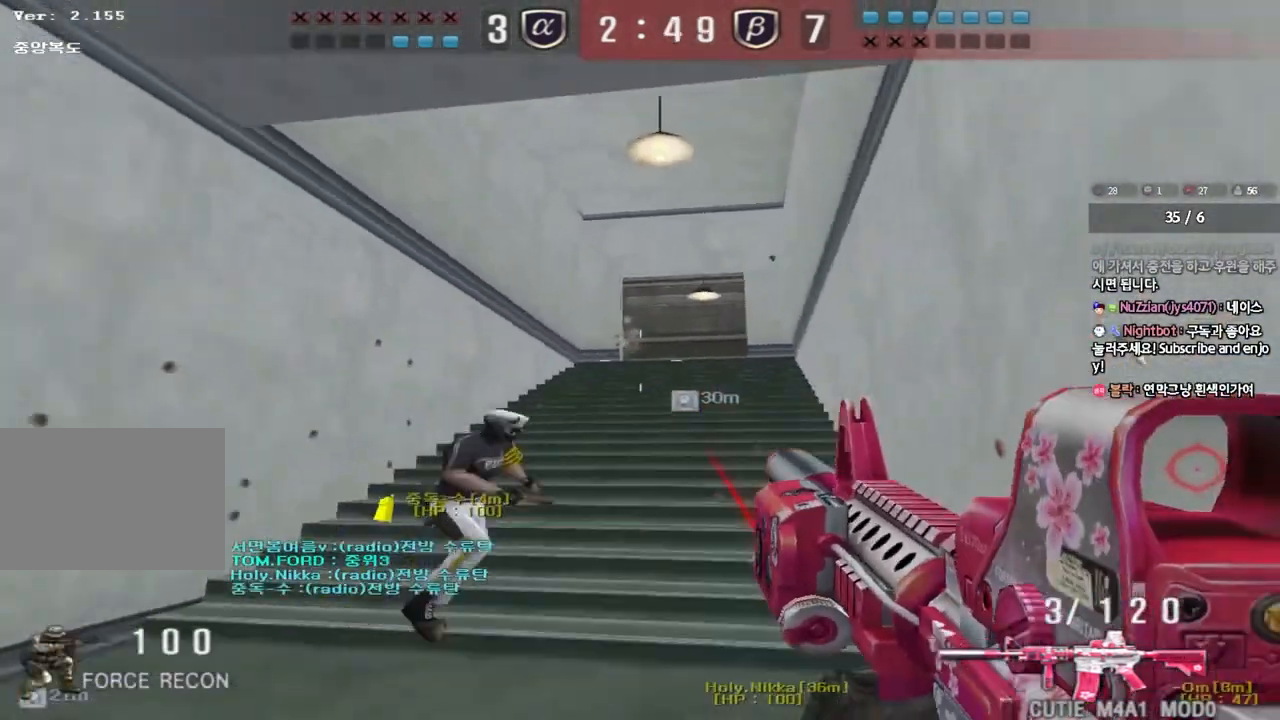
{"keys": ["d", "w"], "events": [[83, "d", "down"], [83, "w", "down"], [100, "ctrl", "up"]]}
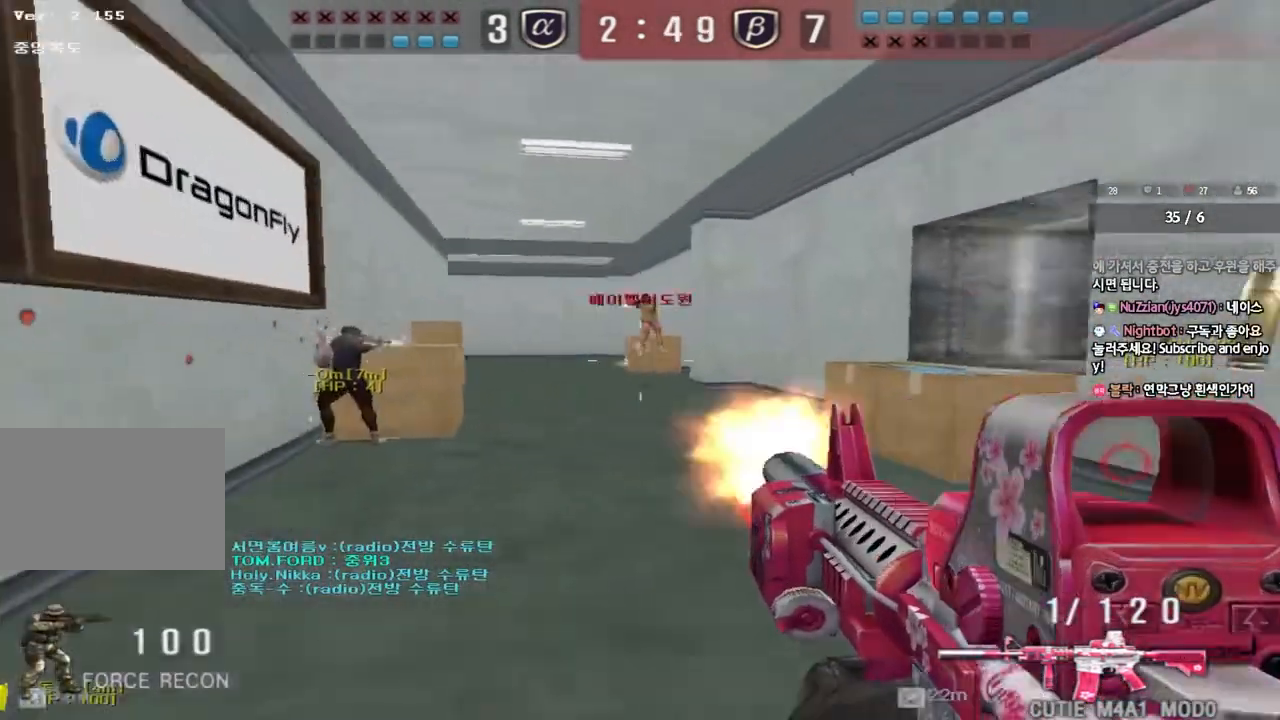
{"keys": [], "events": [[133, "d", "up"], [133, "shift", "down"], [133, "w", "up"], [183, "space", "down"], [283, "space", "up"], [433, "shift", "up"]]}
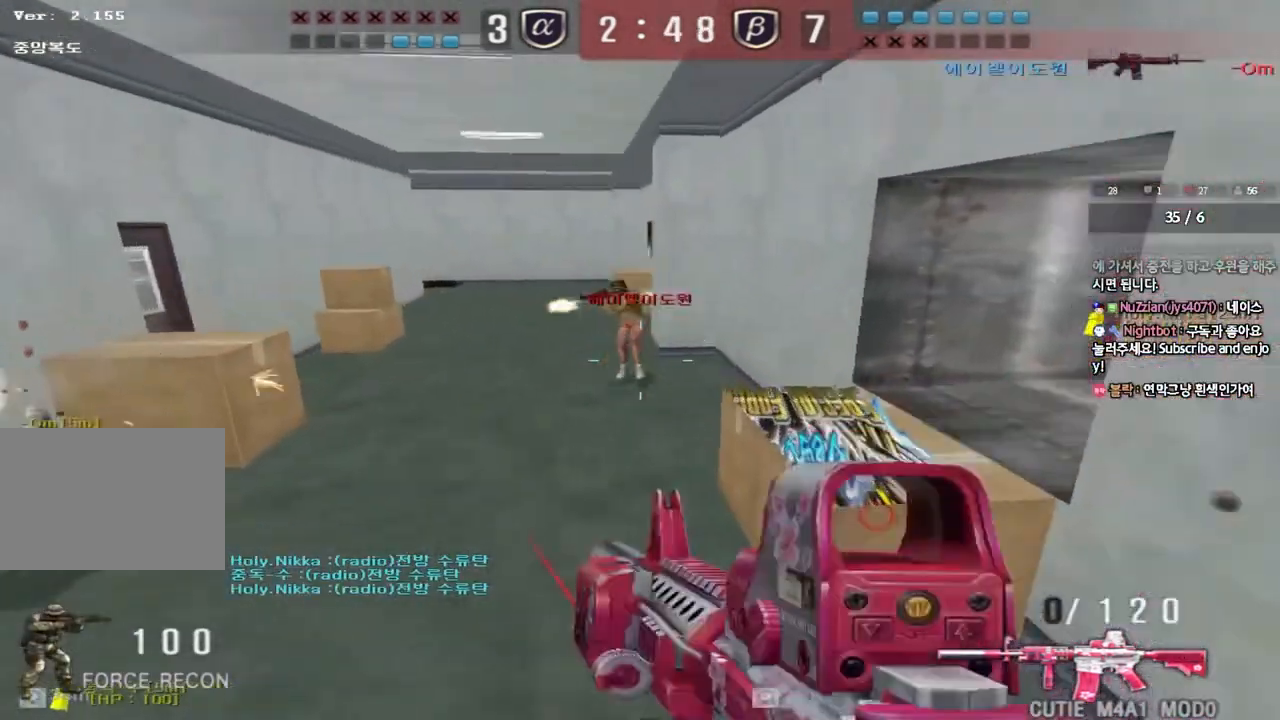
{"keys": ["ctrl"], "events": [[183, "d", "down"], [317, "ctrl", "down"], [333, "d", "up"]]}
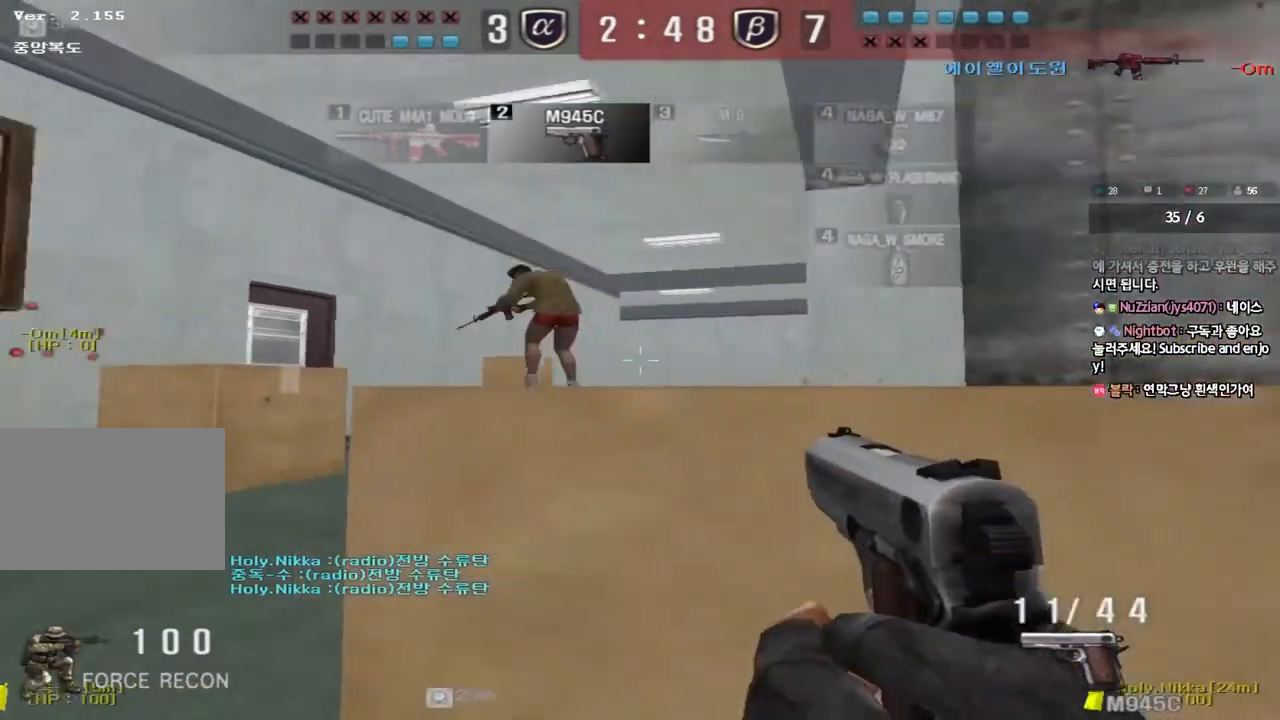
{"keys": ["a", "w"], "events": [[17, "a", "down"], [17, "w", "down"], [67, "ctrl", "up"], [133, "a", "up"], [133, "ctrl", "down"], [133, "w", "up"], [167, "space", "down"], [233, "a", "down"], [233, "s", "down"], [250, "ctrl", "up"], [250, "space", "up"], [333, "ctrl", "down"], [350, "s", "up"], [450, "w", "down"], [467, "ctrl", "up"]]}
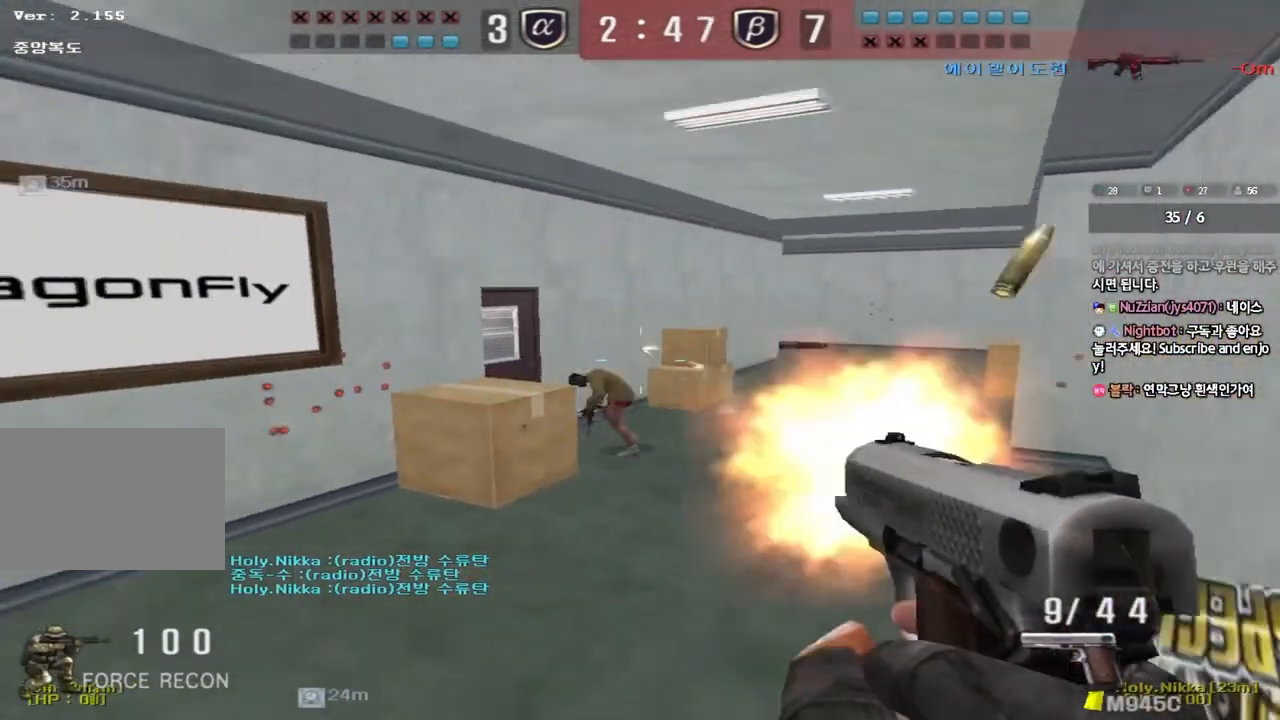
{"keys": ["shift", "space"], "events": [[50, "ctrl", "down"], [150, "a", "up"], [150, "ctrl", "up"], [167, "d", "down"], [417, "shift", "down"], [433, "d", "up"], [450, "w", "up"], [467, "space", "down"]]}
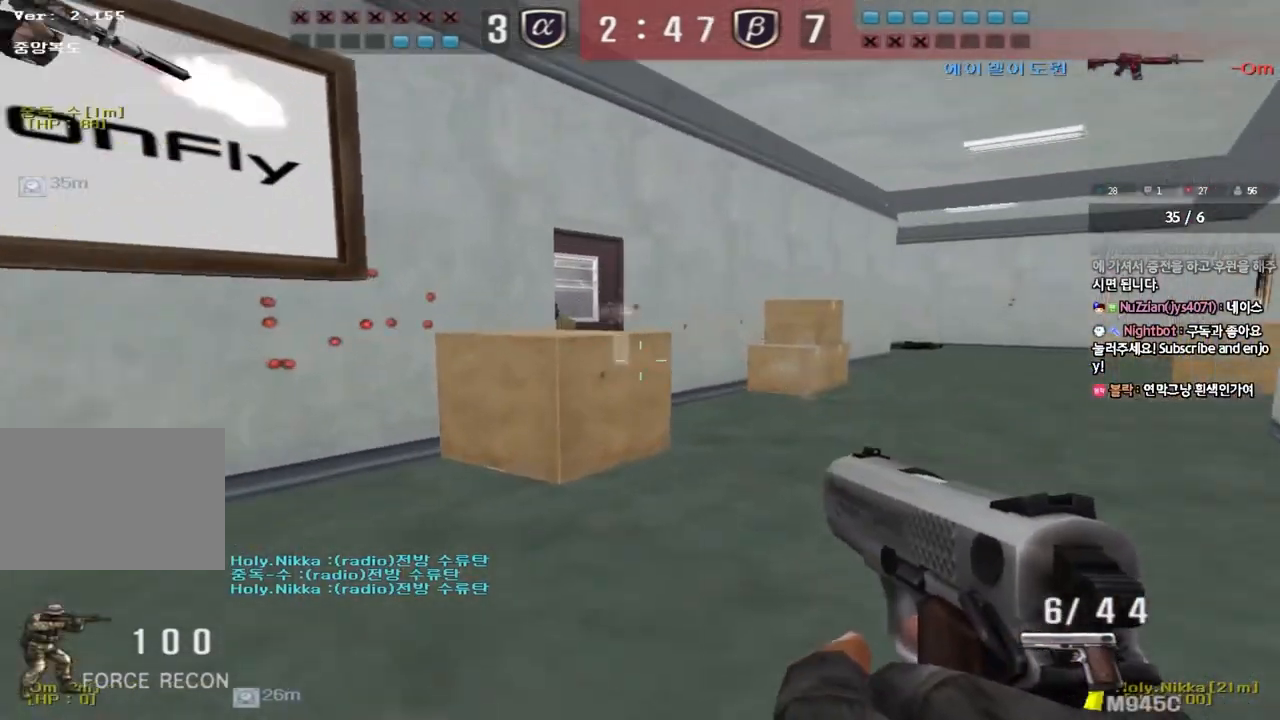
{"keys": [], "events": [[67, "space", "up"], [100, "shift", "up"]]}
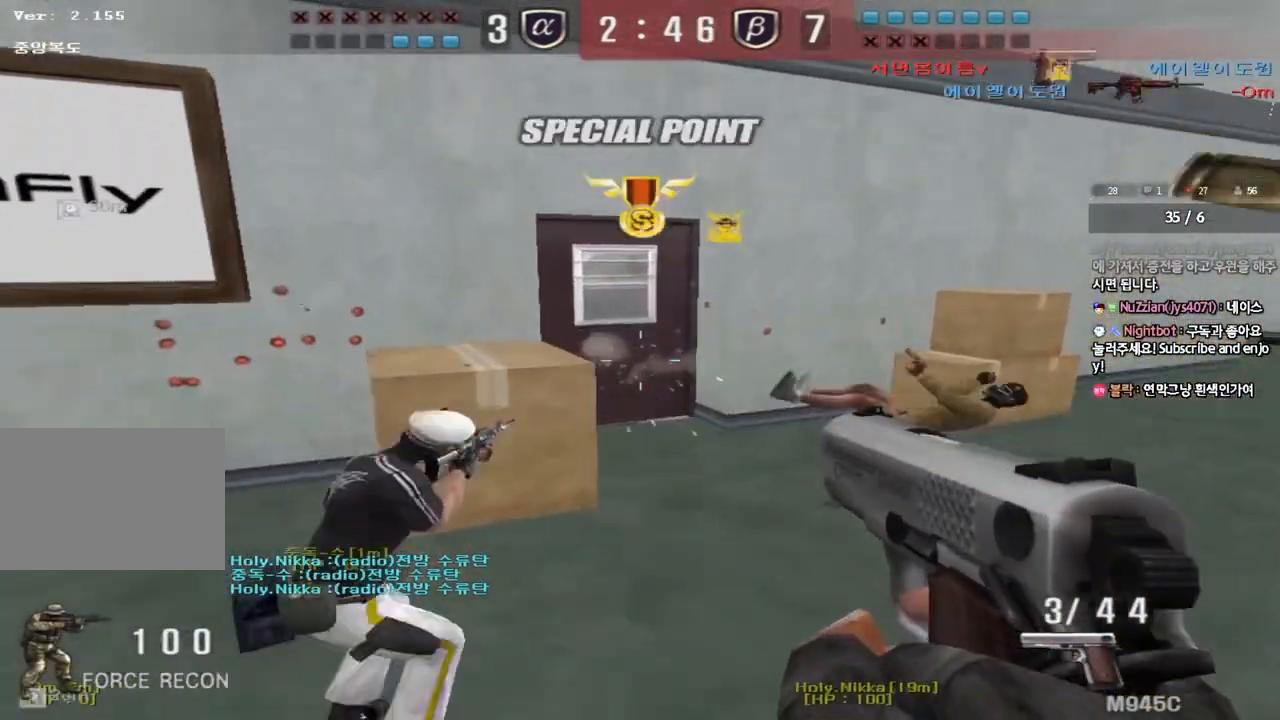
{"keys": ["d", "w"], "events": [[50, "d", "down"], [67, "w", "down"], [133, "a", "down"], [167, "d", "up"], [350, "a", "up"], [400, "d", "down"]]}
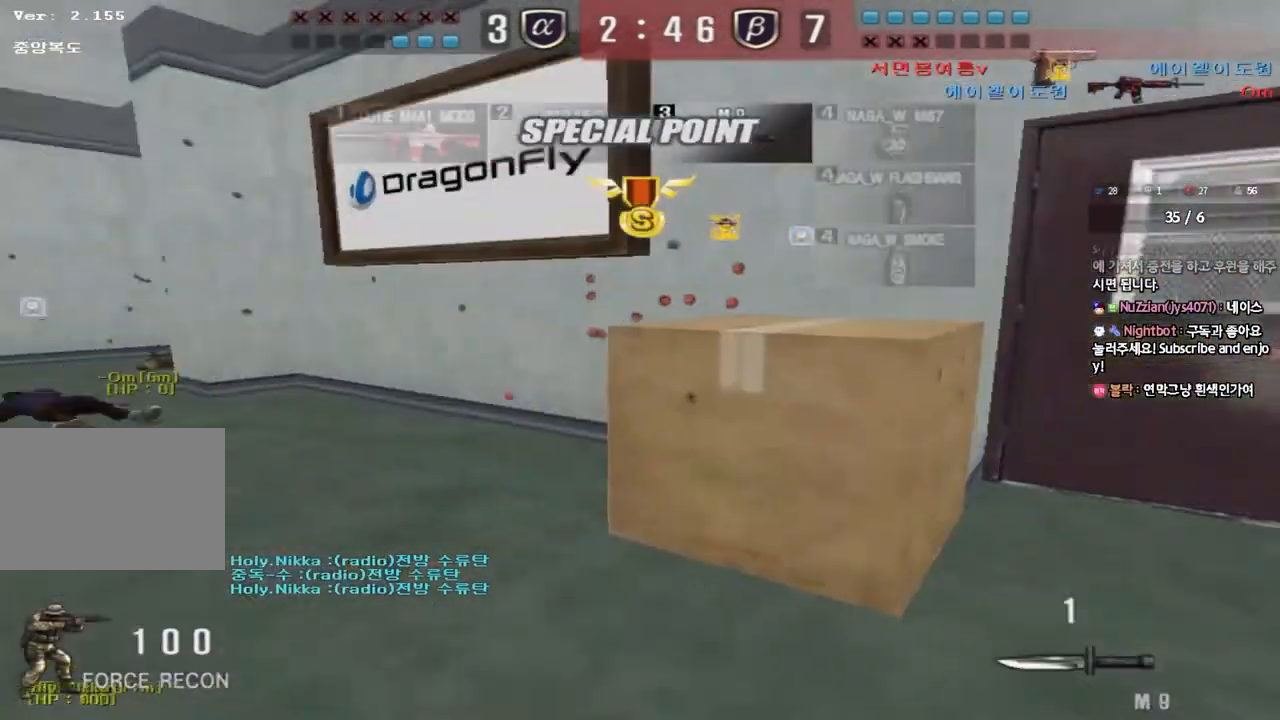
{"keys": ["ctrl"], "events": [[100, "q", "down"], [217, "d", "up"], [217, "q", "up"], [233, "ctrl", "down"], [233, "w", "up"], [317, "d", "down"], [333, "ctrl", "up"], [333, "w", "down"], [400, "ctrl", "down"], [417, "d", "up"], [433, "w", "up"]]}
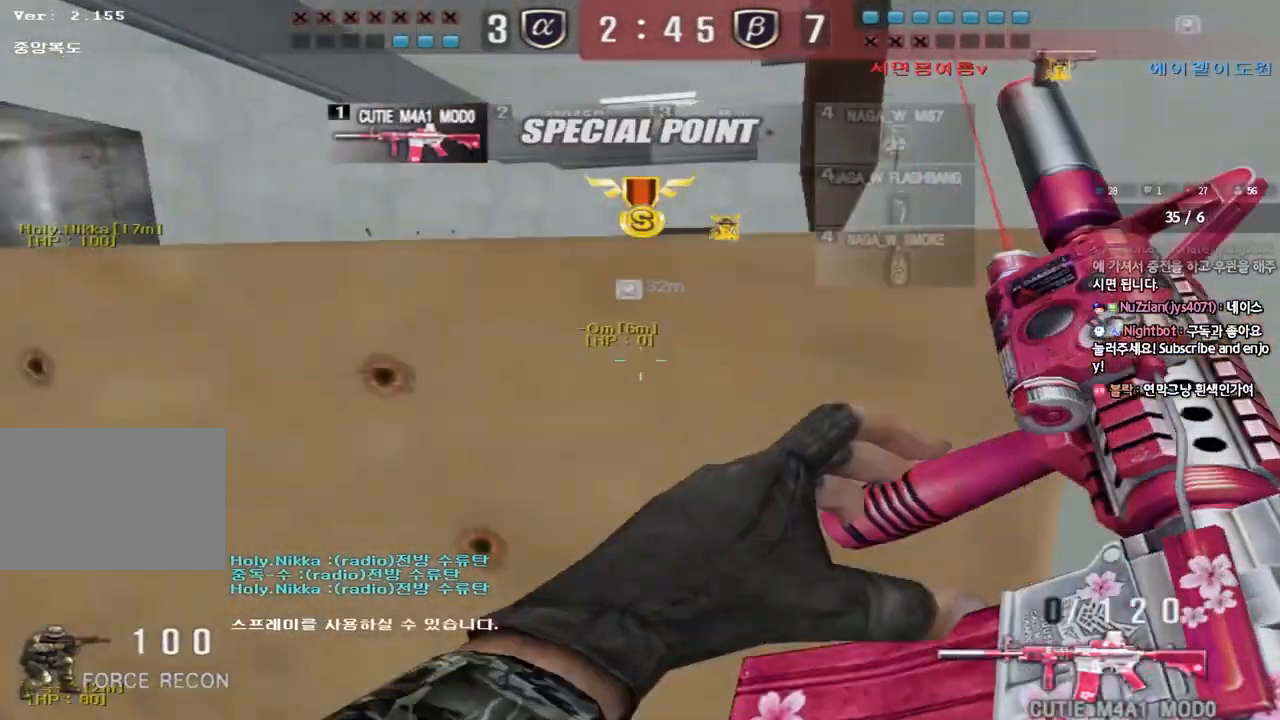
{"keys": ["ctrl"], "events": [[17, "r", "down"], [100, "r", "up"], [183, "r", "down"], [283, "r", "up"]]}
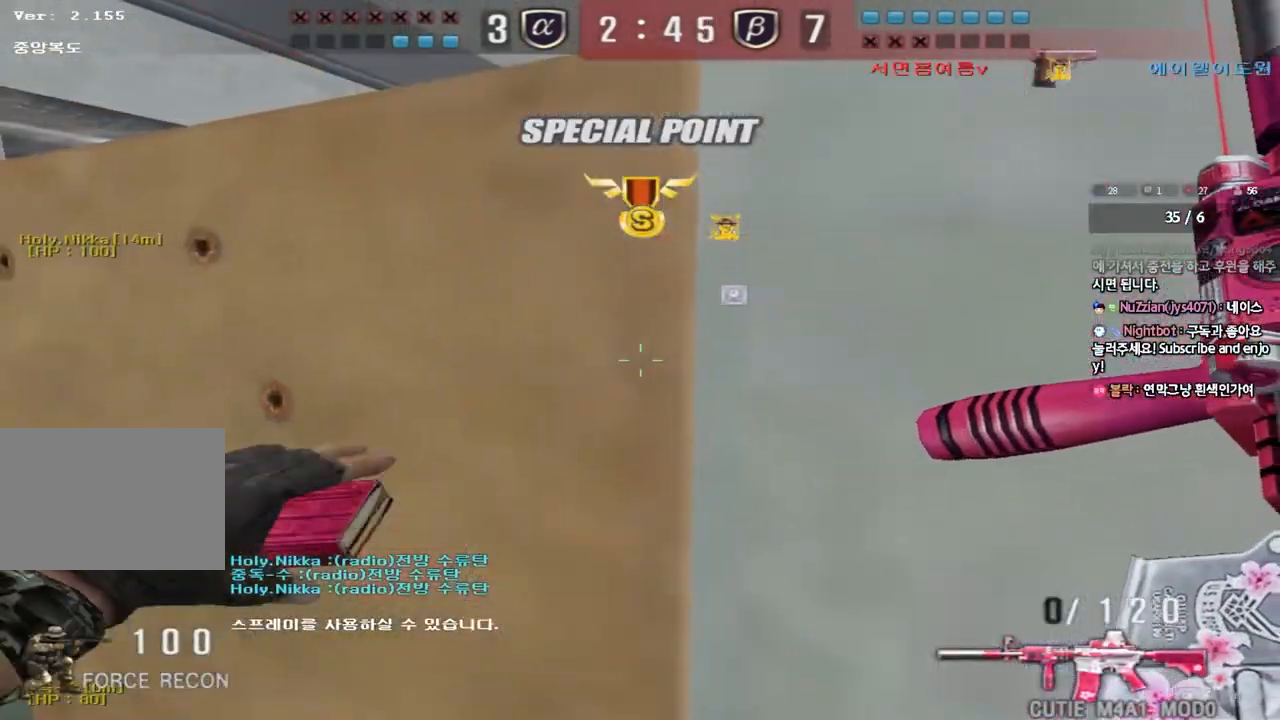
{"keys": ["ctrl"], "events": [[33, "d", "down"], [450, "d", "up"]]}
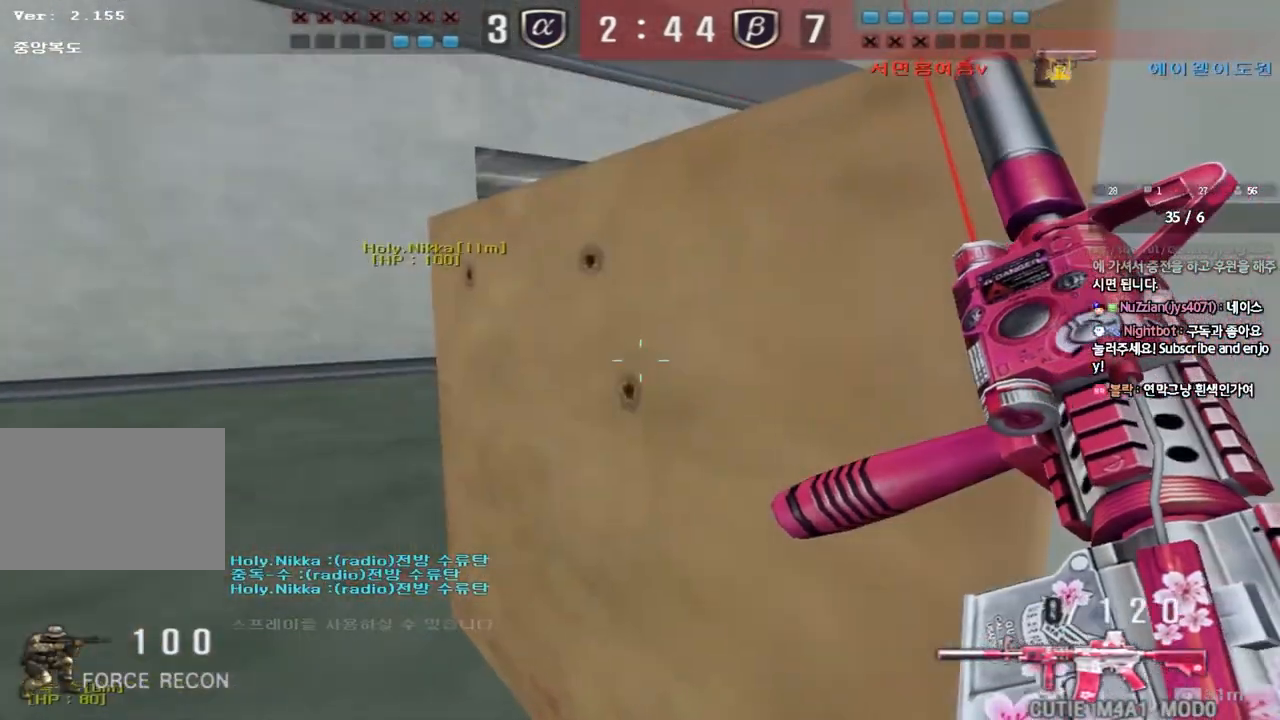
{"keys": ["ctrl"], "events": [[150, "tab", "down"], [250, "d", "down"], [417, "d", "up"], [450, "tab", "up"]]}
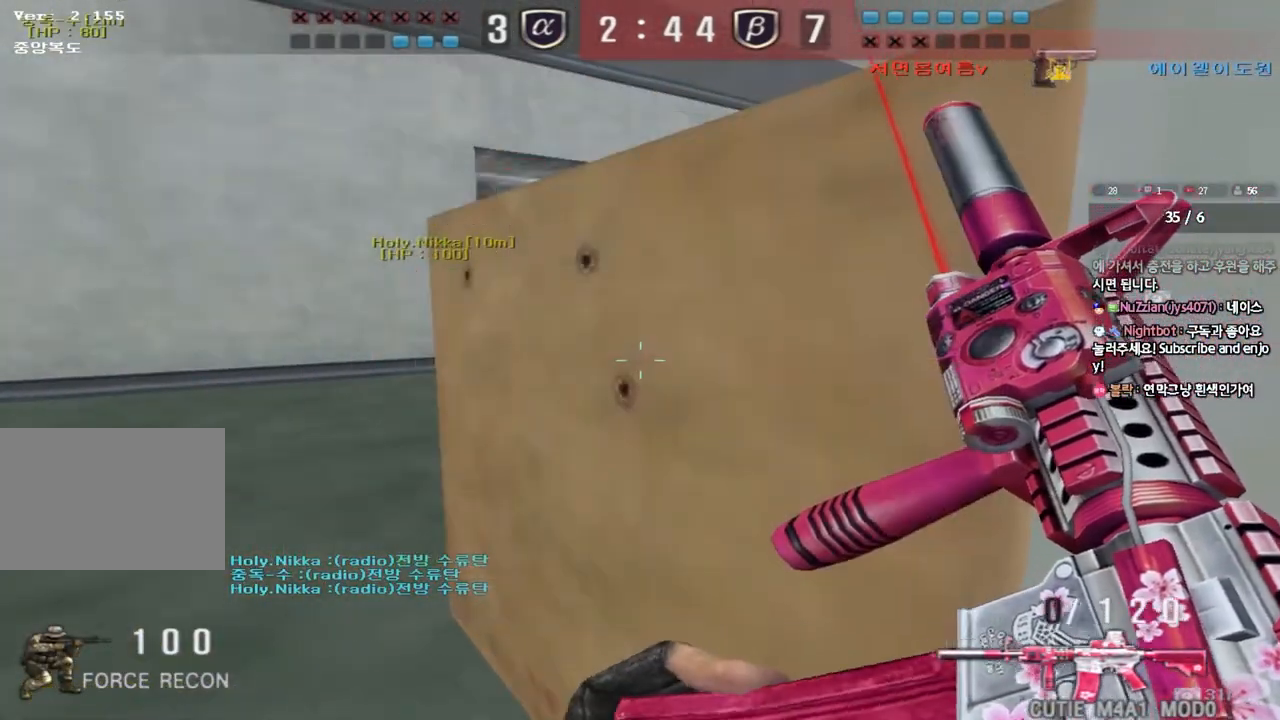
{"keys": ["ctrl"], "events": []}
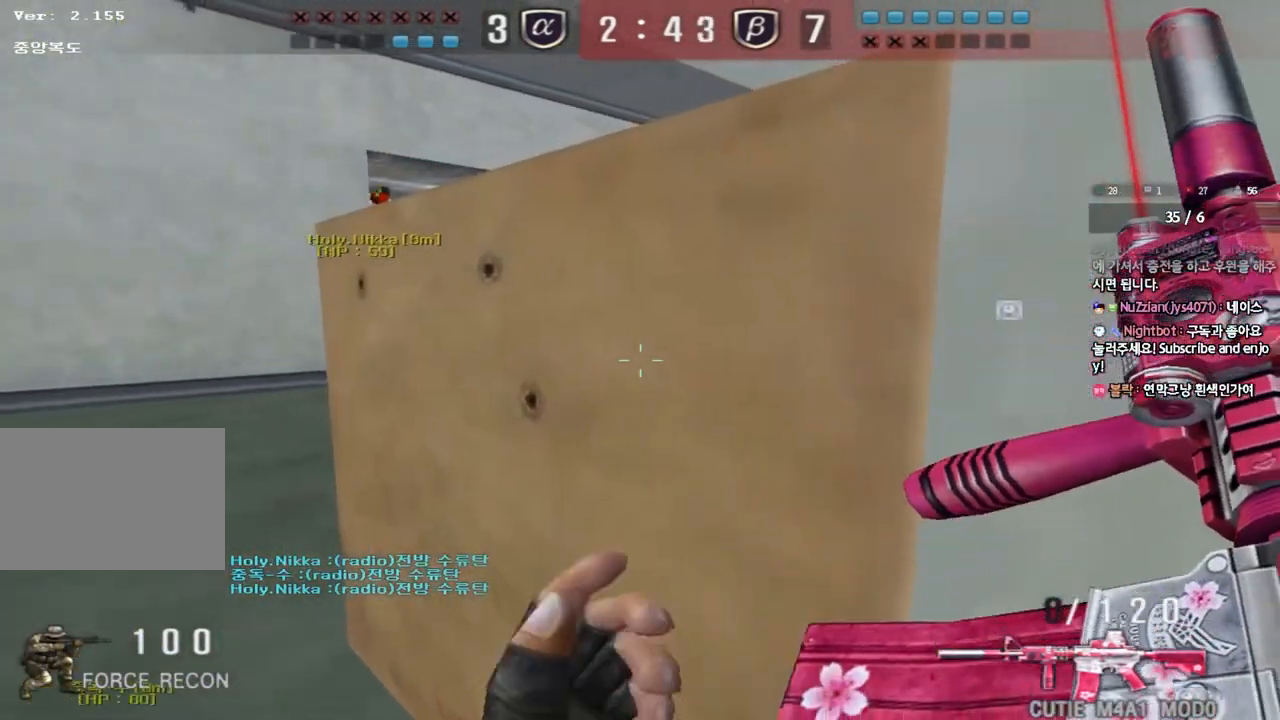
{"keys": ["ctrl"], "events": [[133, "d", "down"], [300, "d", "up"], [417, "ctrl", "up"], [483, "ctrl", "down"]]}
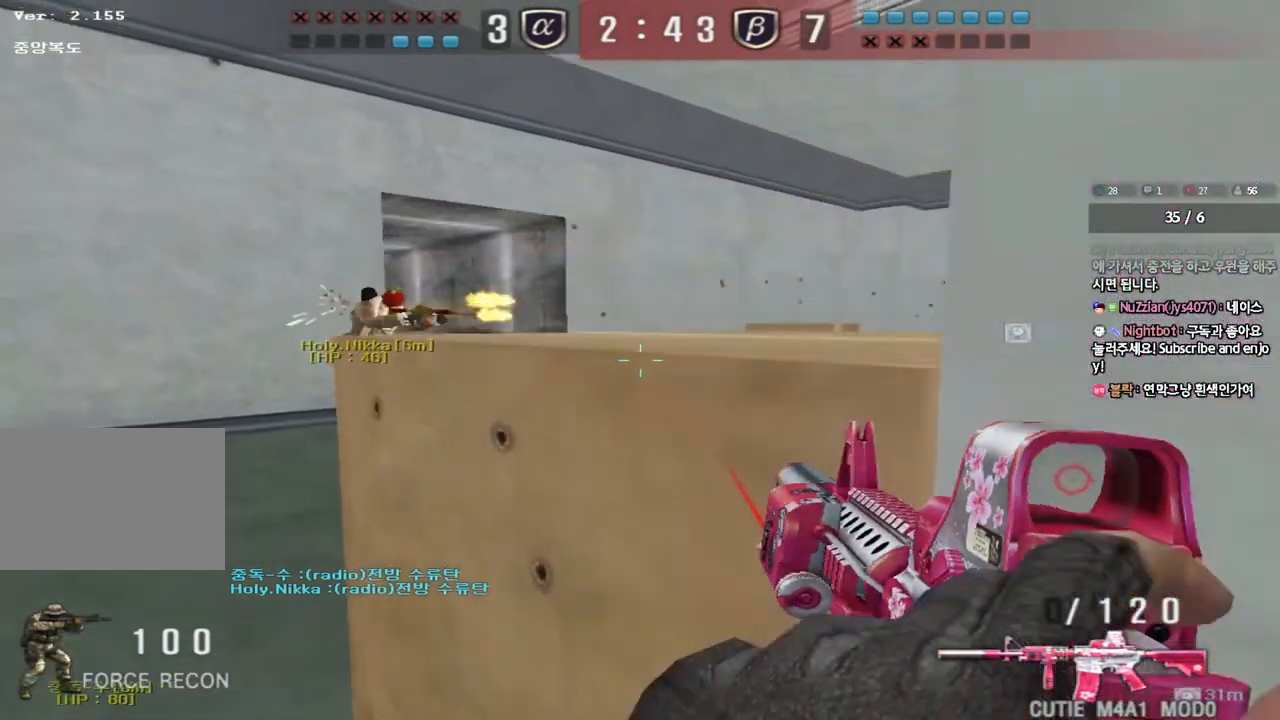
{"keys": ["shift"], "events": [[17, "ctrl", "up"], [250, "a", "down"], [250, "s", "down"], [300, "shift", "down"], [433, "s", "up"], [450, "a", "up"]]}
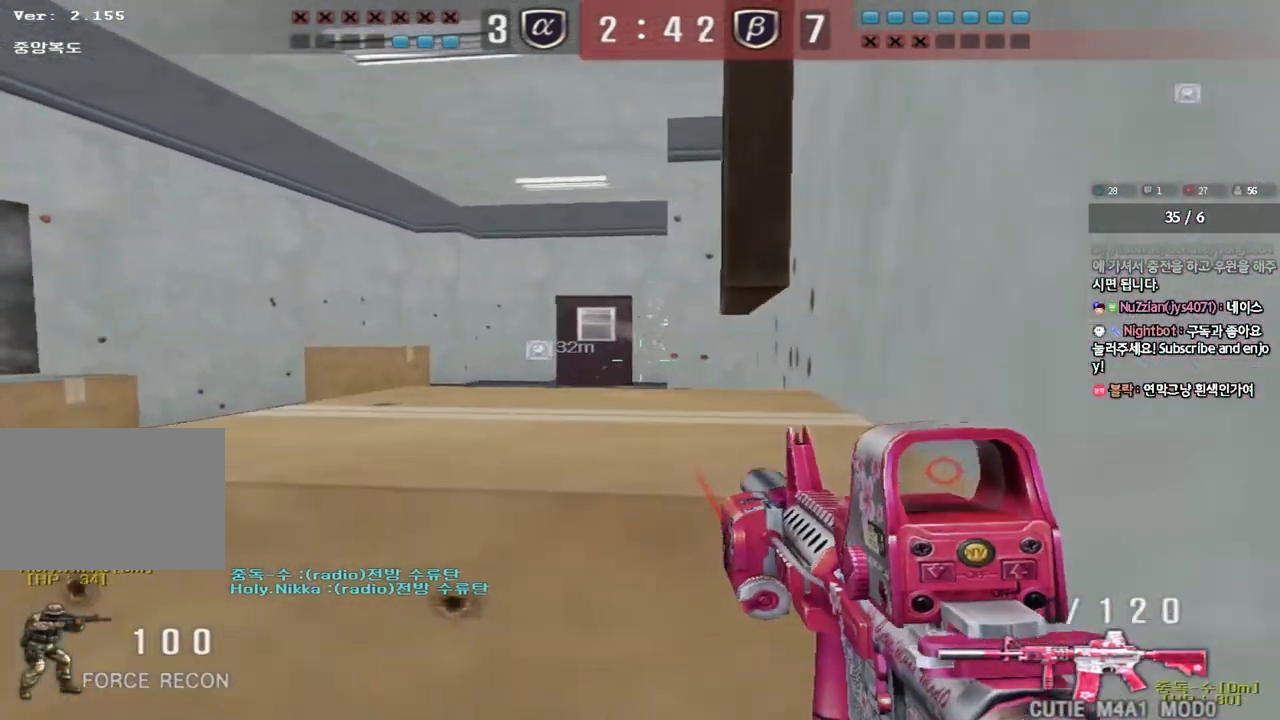
{"keys": ["a", "w"]}
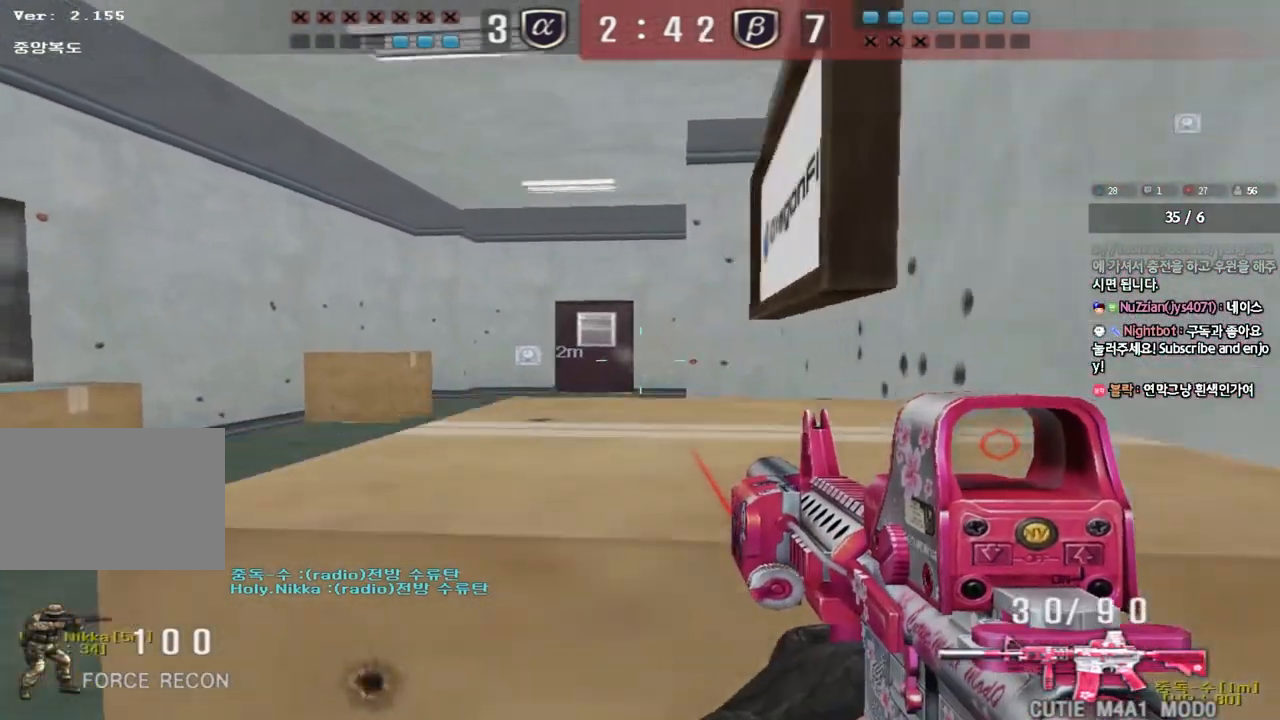
{"keys": ["a", "w"], "events": [[317, "ctrl", "down"], [333, "w", "up"], [350, "a", "up"], [433, "ctrl", "up"], [450, "a", "down"], [450, "w", "down"]]}
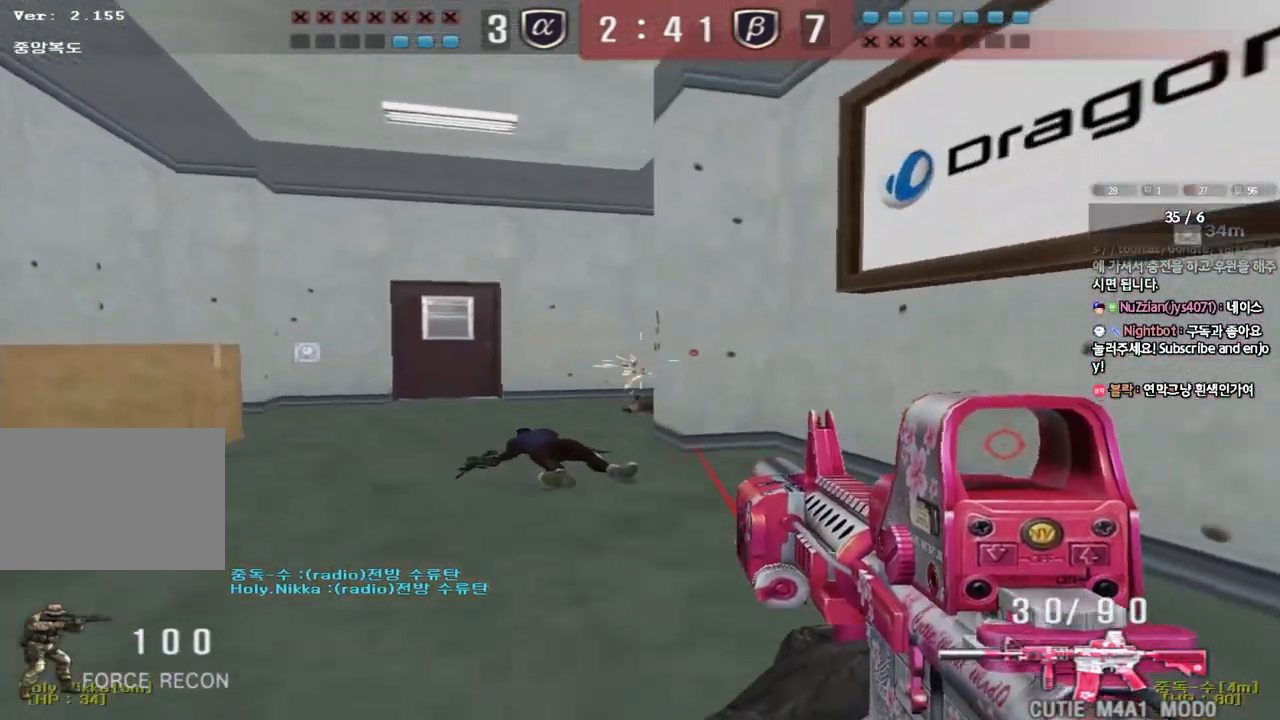
{"keys": ["a", "w"], "events": [[250, "ctrl", "down"], [267, "w", "up"], [283, "a", "up"], [367, "a", "down"], [367, "ctrl", "up"], [367, "w", "down"]]}
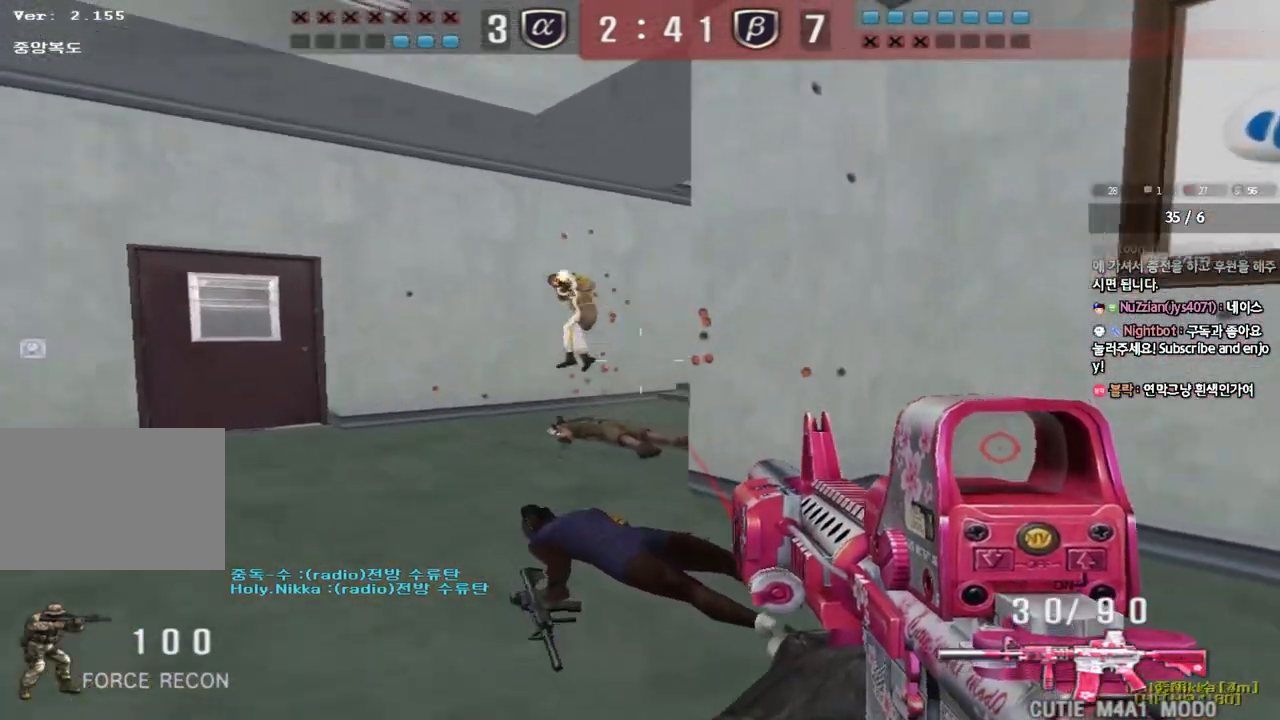
{"keys": ["d", "s"], "events": [[17, "shift", "down"], [33, "w", "up"], [50, "a", "up"], [67, "space", "down"], [150, "shift", "up"], [150, "space", "up"], [267, "s", "down"], [300, "d", "down"]]}
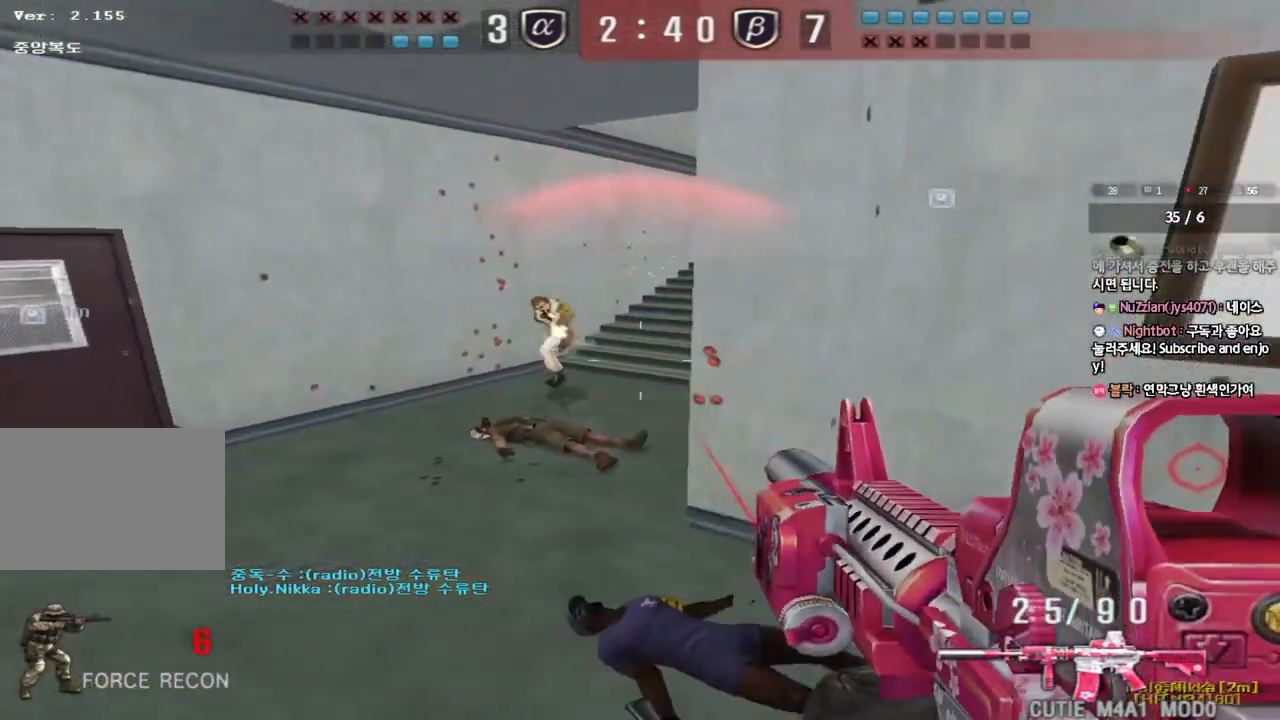
{"keys": [], "events": [[183, "ctrl", "down"], [200, "d", "up"], [200, "s", "up"], [400, "ctrl", "up"]]}
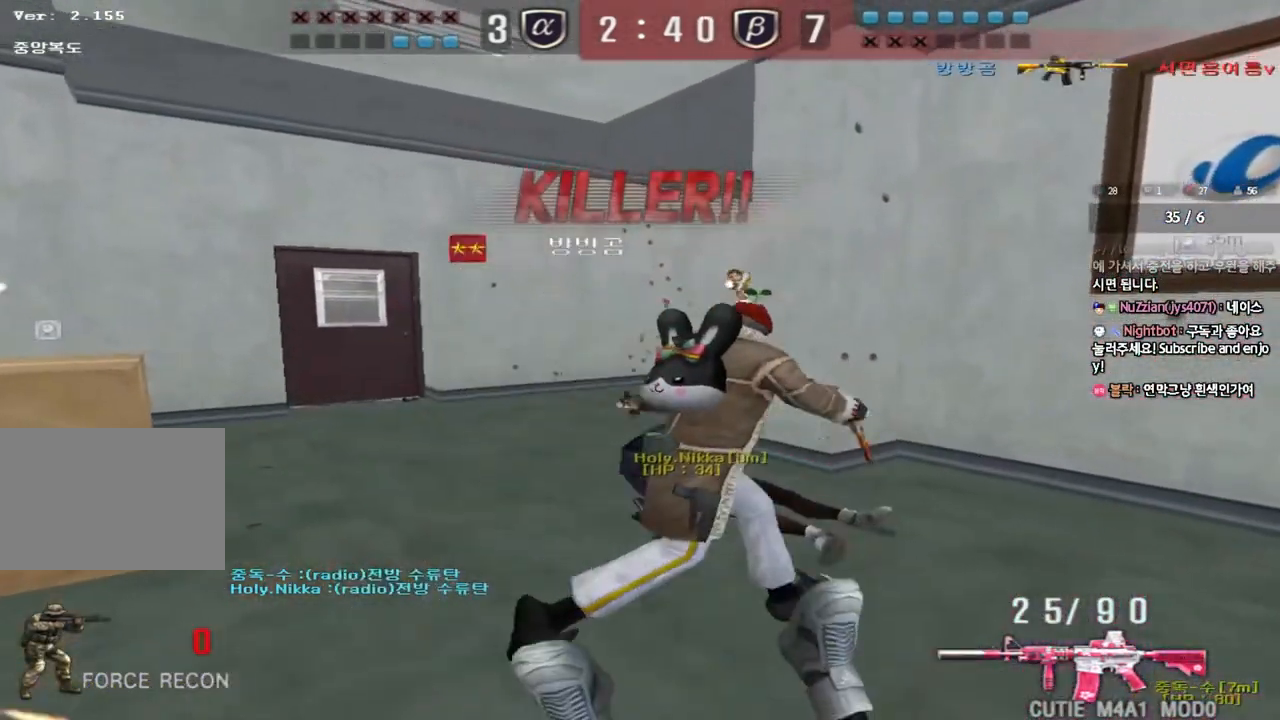
{"keys": [], "events": []}
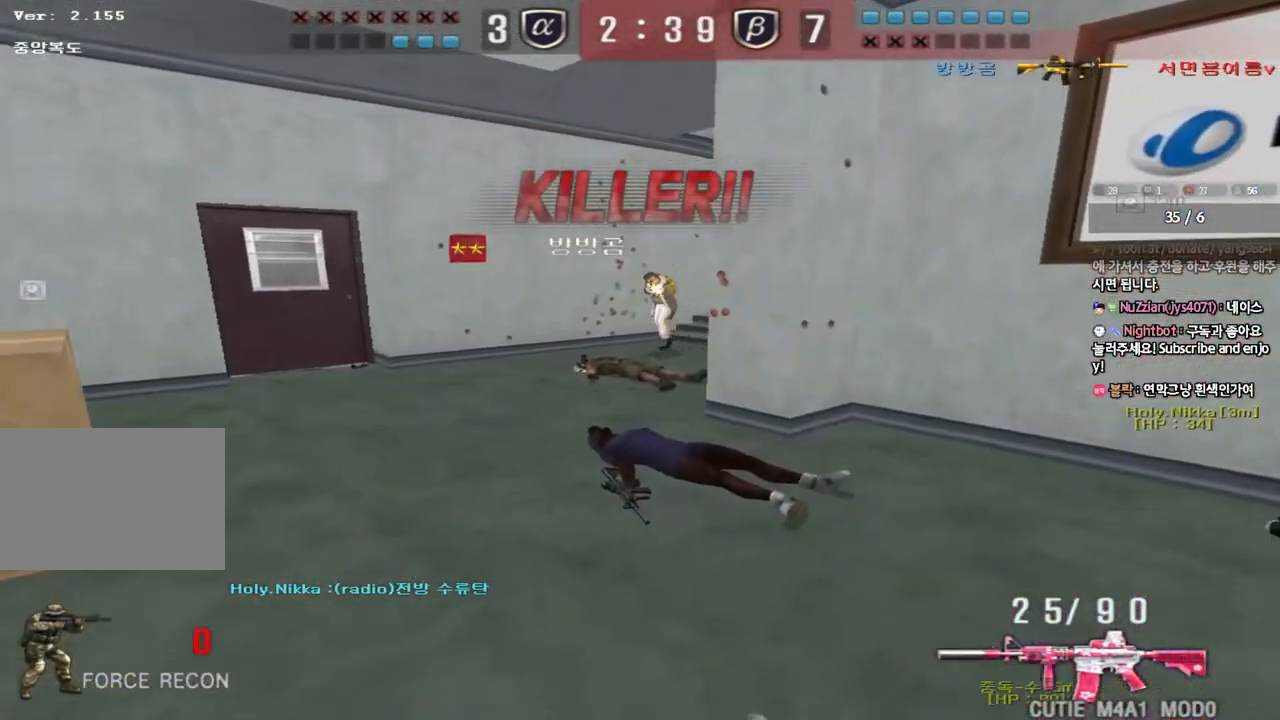
{"keys": ["tab"], "events": [[167, "tab", "down"]]}